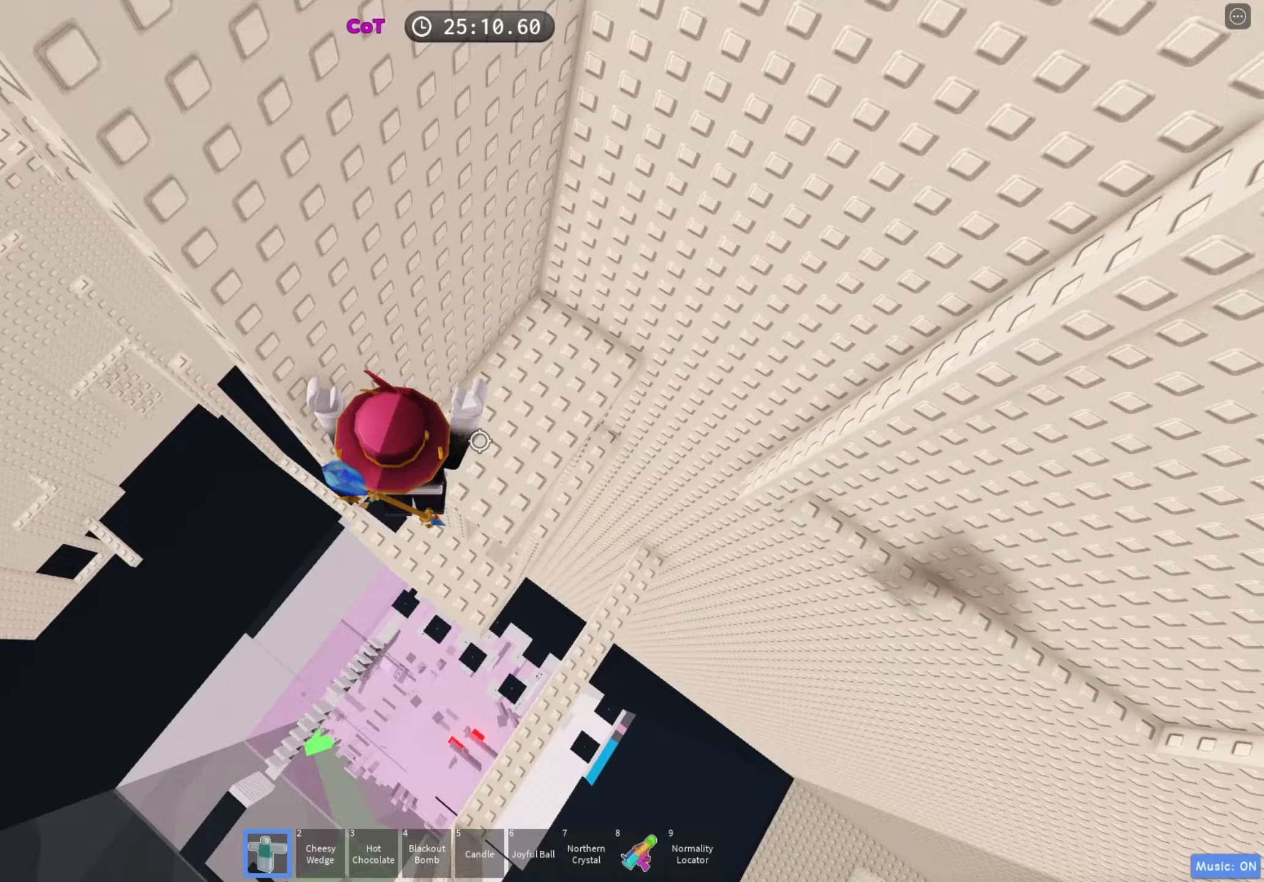
Gameplay with keyboard; each line is a JSON object with the keys held at the frame after it. "events" lists presses ("down") and releases ("up") of "a", "ctrl", "d", "e", "f", "q", "r", "s", "shift", "space", "tab" and "w" between this image and that frame as [ms after this image, input, new state], when the widget could be followed in between. No other keys are recorded. Mouse input is not recorded.
{"keys": ["w"], "events": [[133, "d", "up"]]}
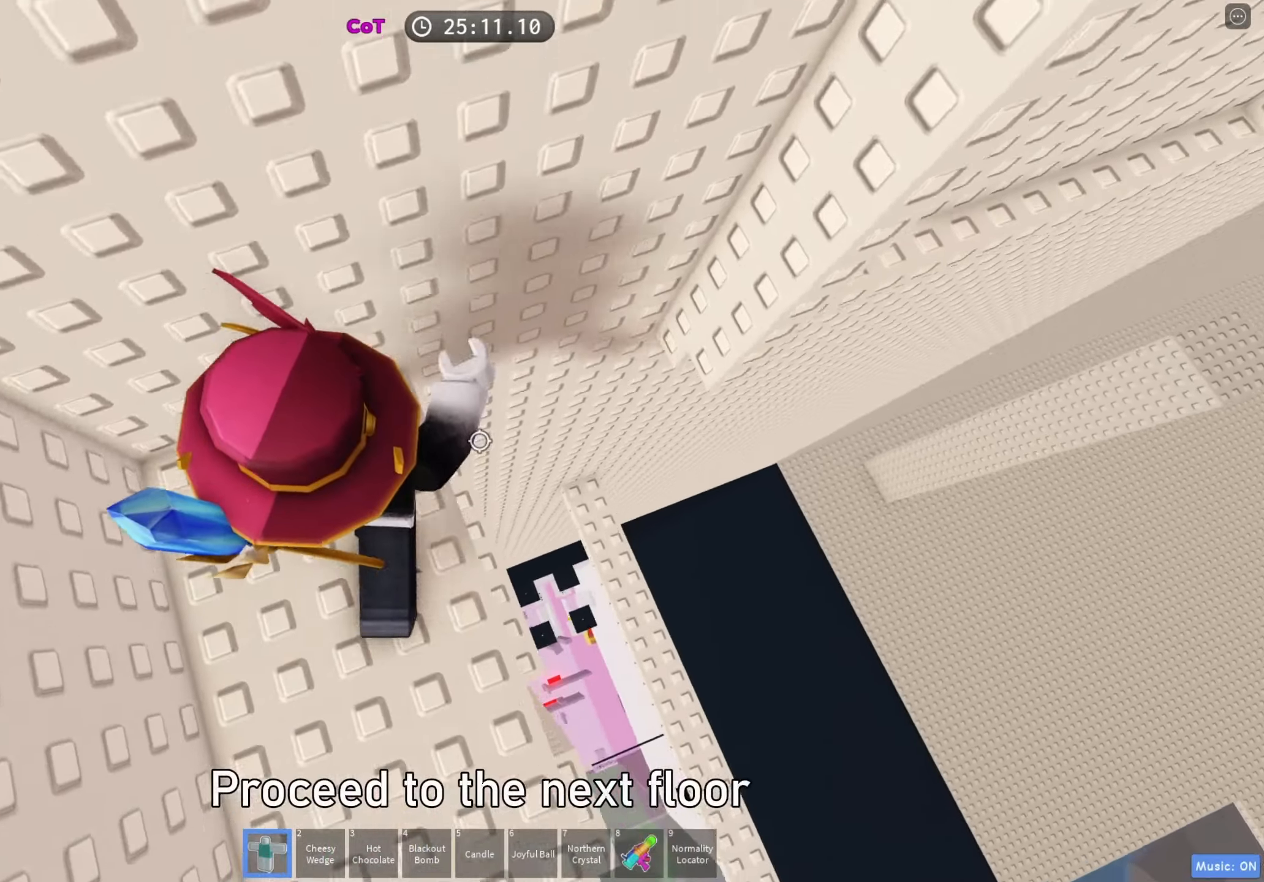
{"keys": ["d"], "events": [[50, "w", "up"], [133, "d", "down"], [283, "space", "down"], [383, "space", "up"]]}
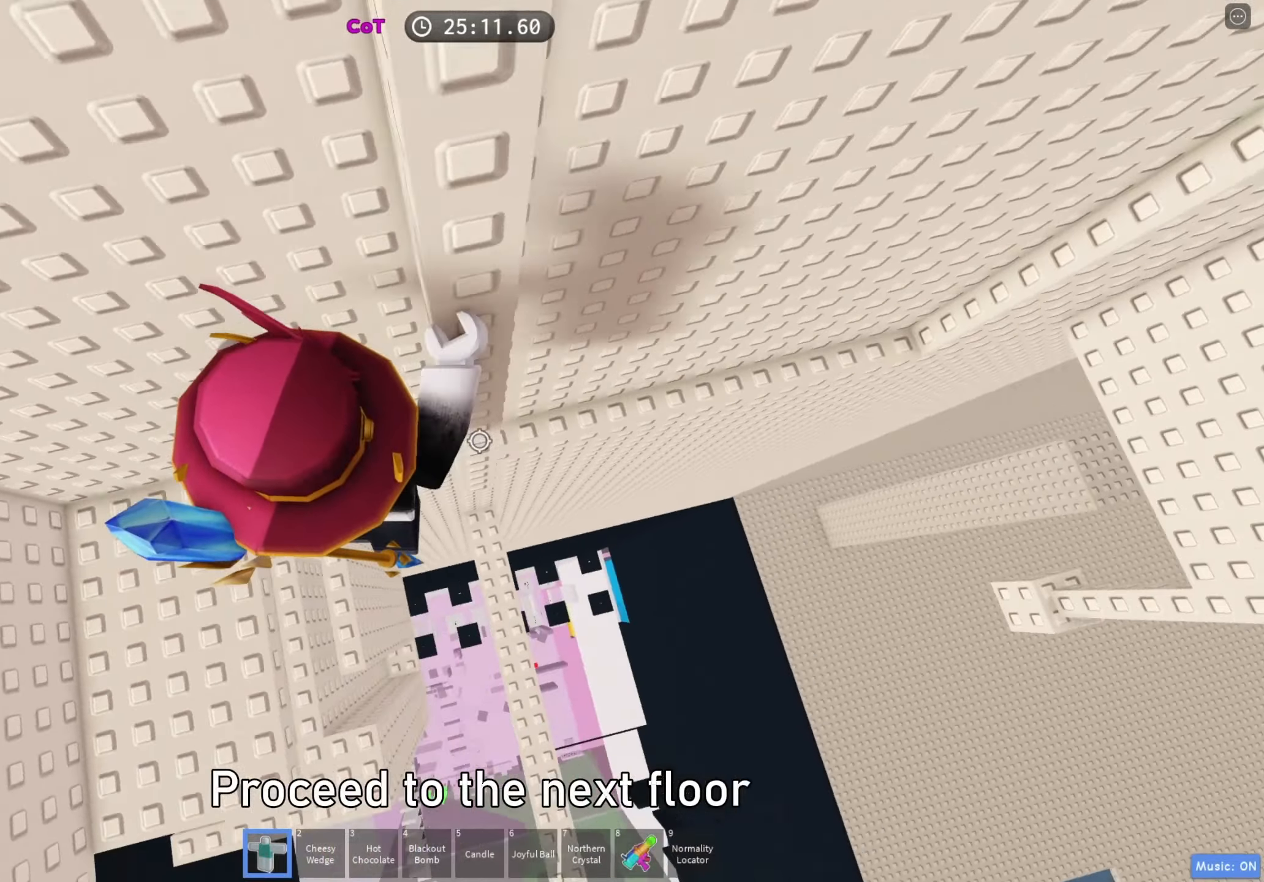
{"keys": ["d", "w"], "events": [[350, "w", "down"]]}
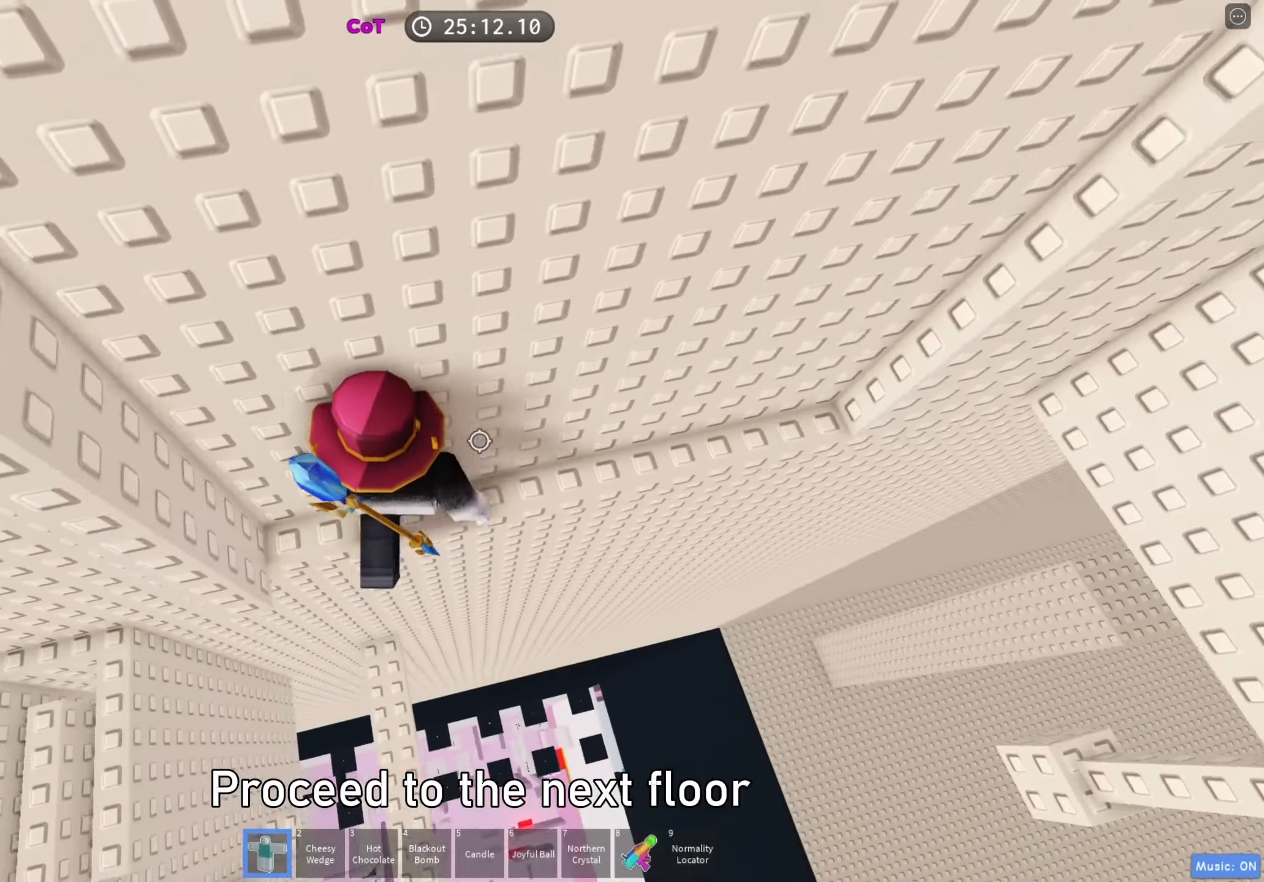
{"keys": ["w"], "events": [[400, "d", "up"]]}
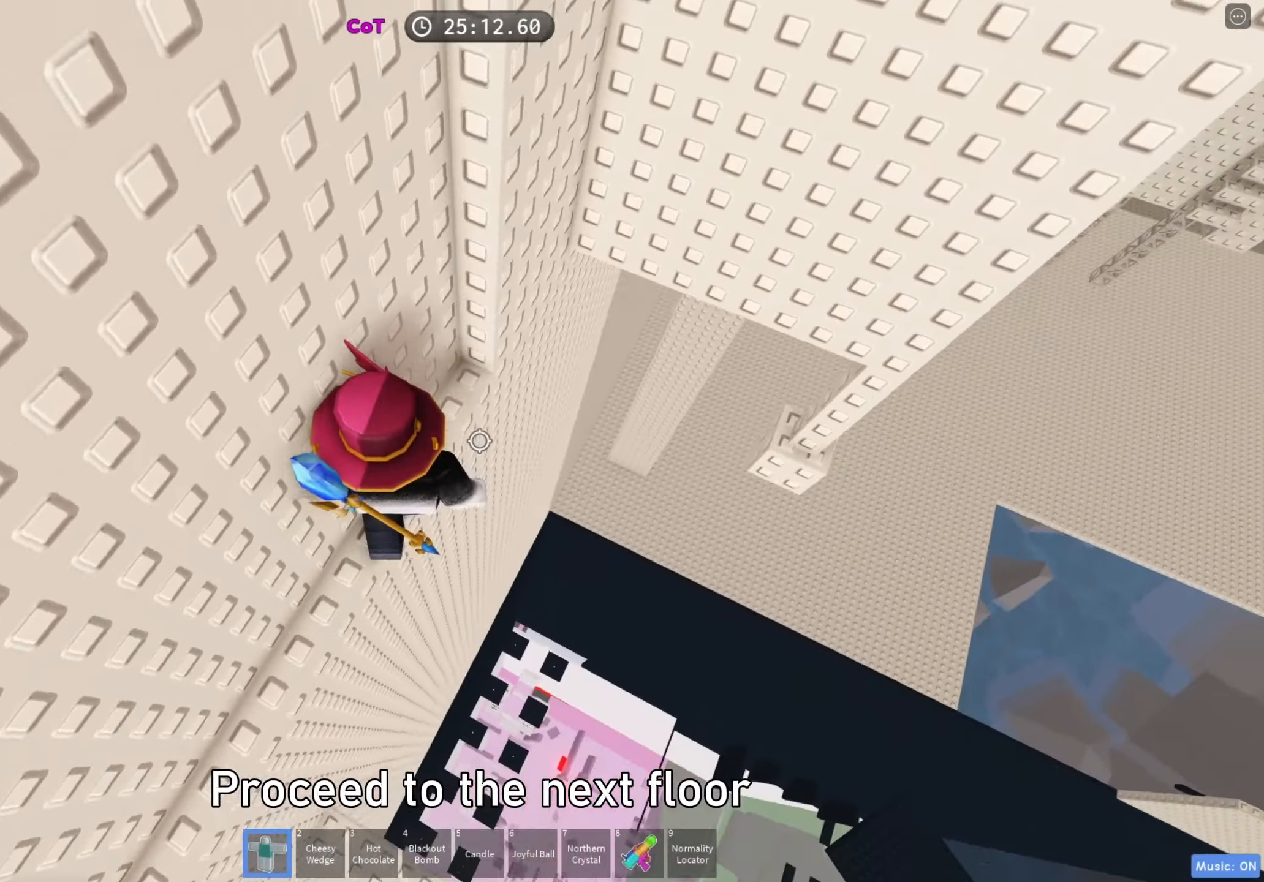
{"keys": ["d"], "events": [[350, "w", "up"], [417, "d", "down"]]}
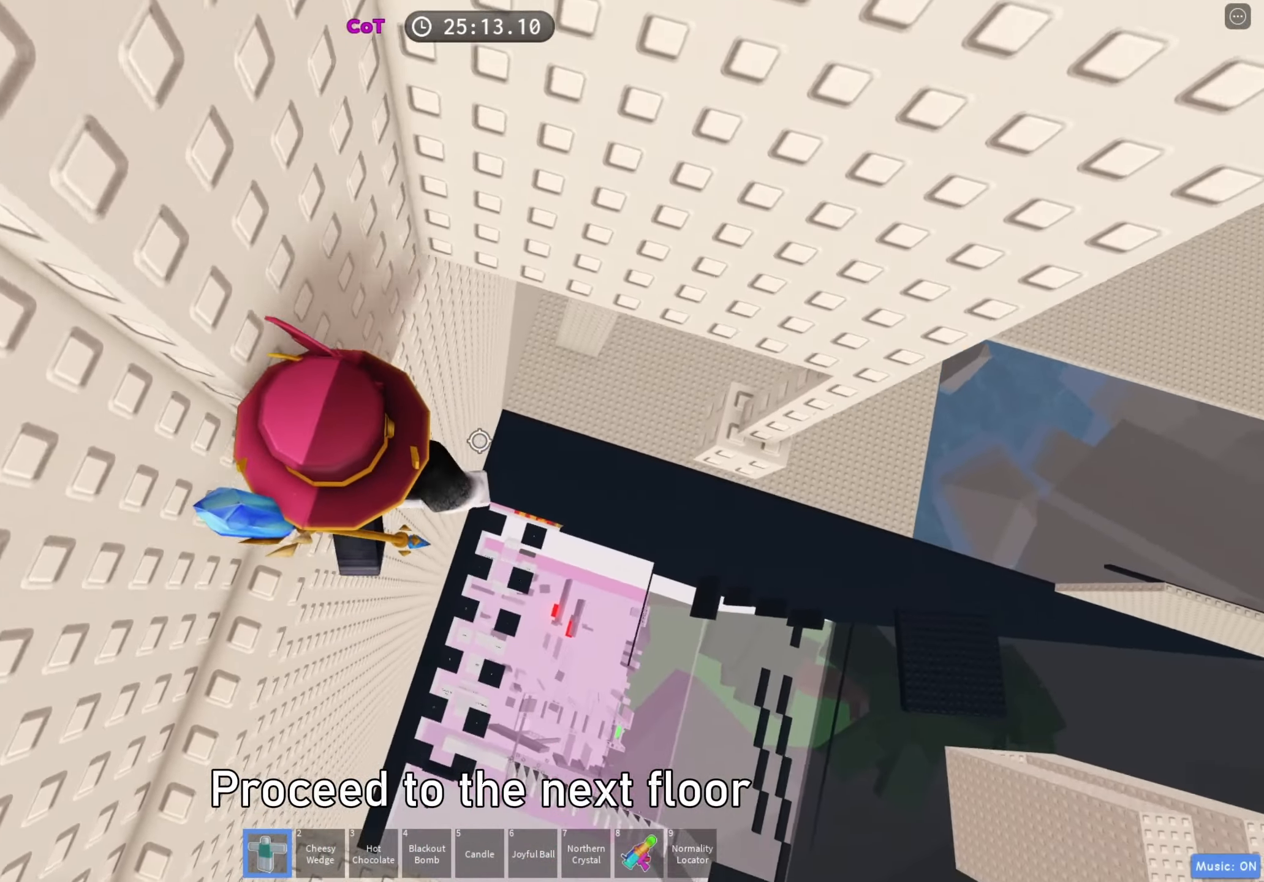
{"keys": ["d", "w"], "events": [[50, "space", "down"], [133, "space", "up"], [467, "w", "down"]]}
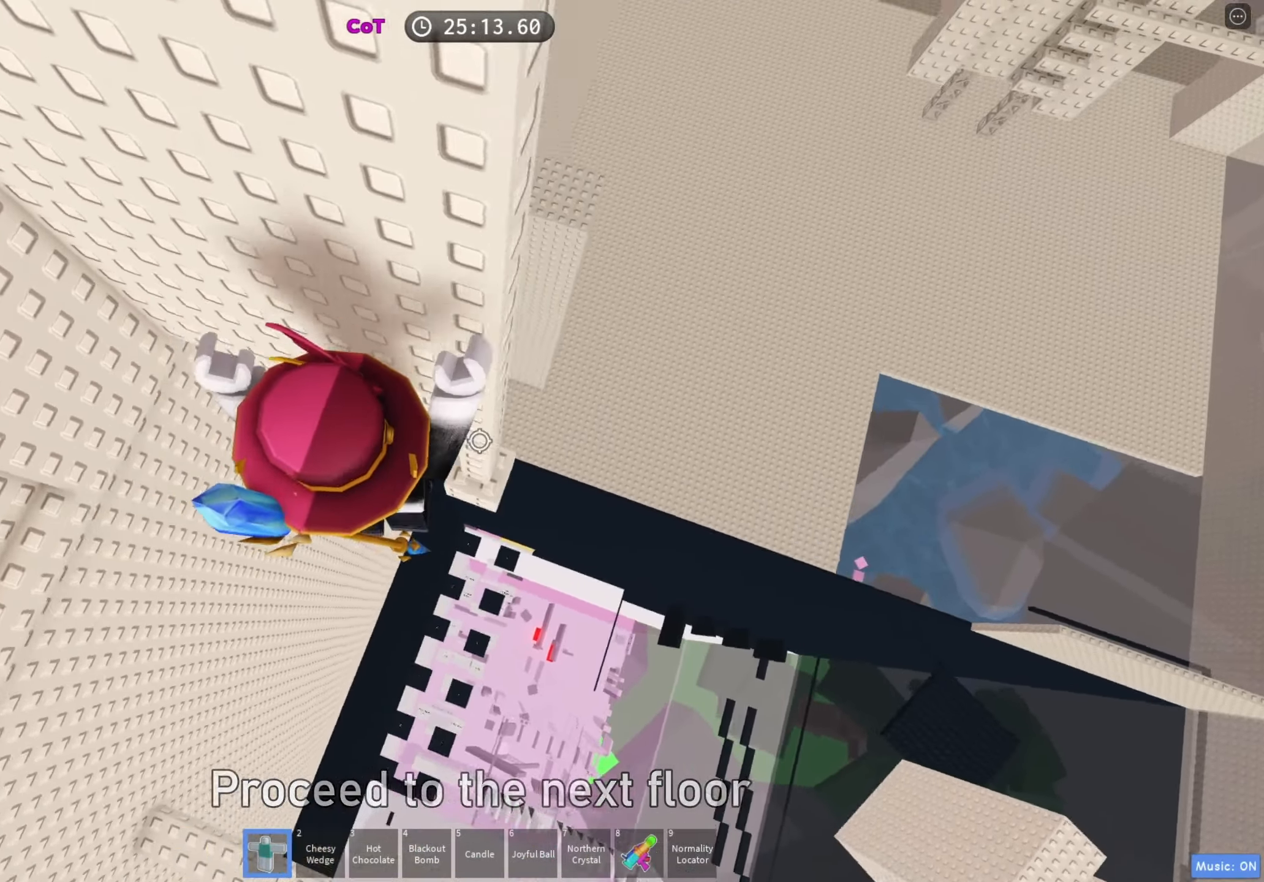
{"keys": ["d"], "events": [[283, "d", "up"], [300, "w", "up"], [467, "d", "down"]]}
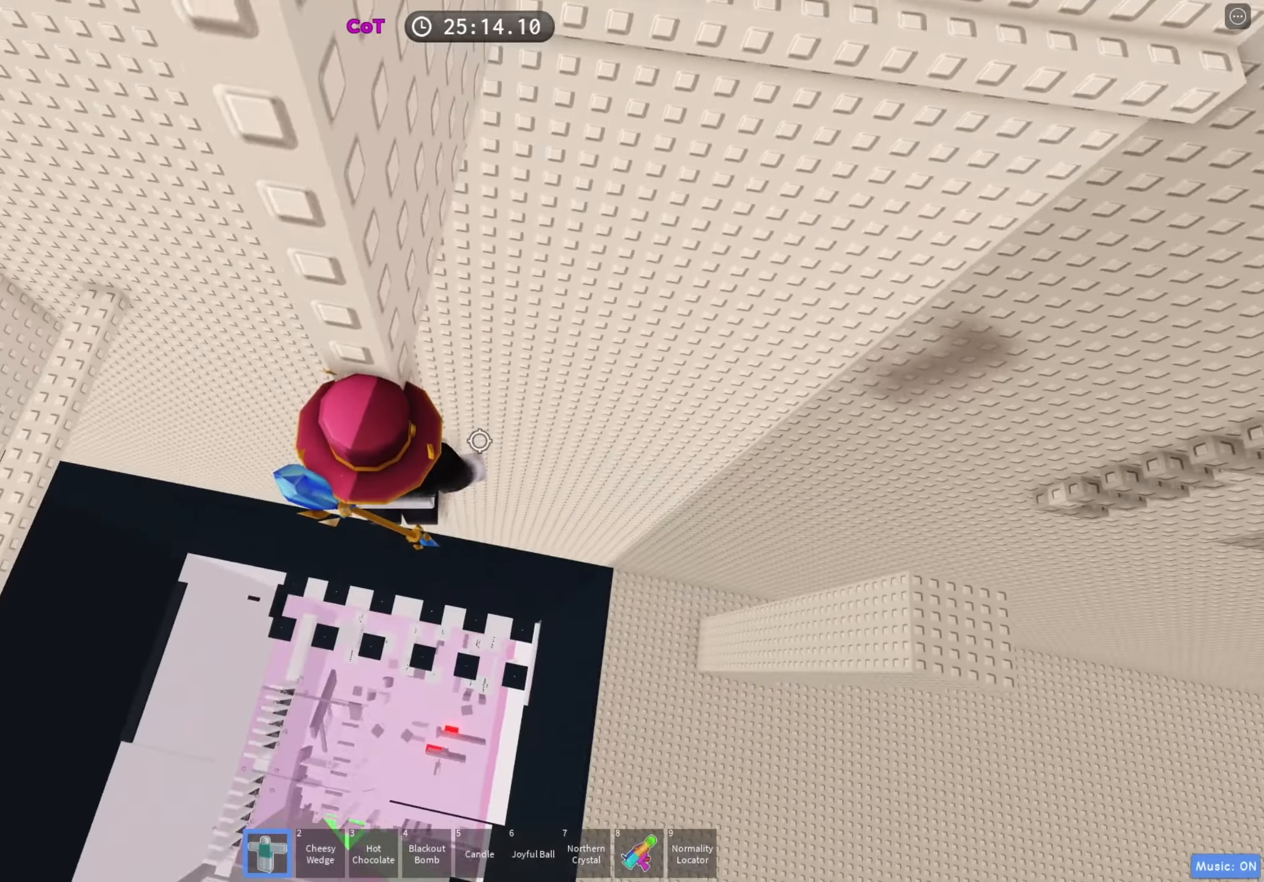
{"keys": ["w"], "events": [[50, "space", "down"], [67, "d", "up"], [117, "space", "up"], [250, "w", "down"]]}
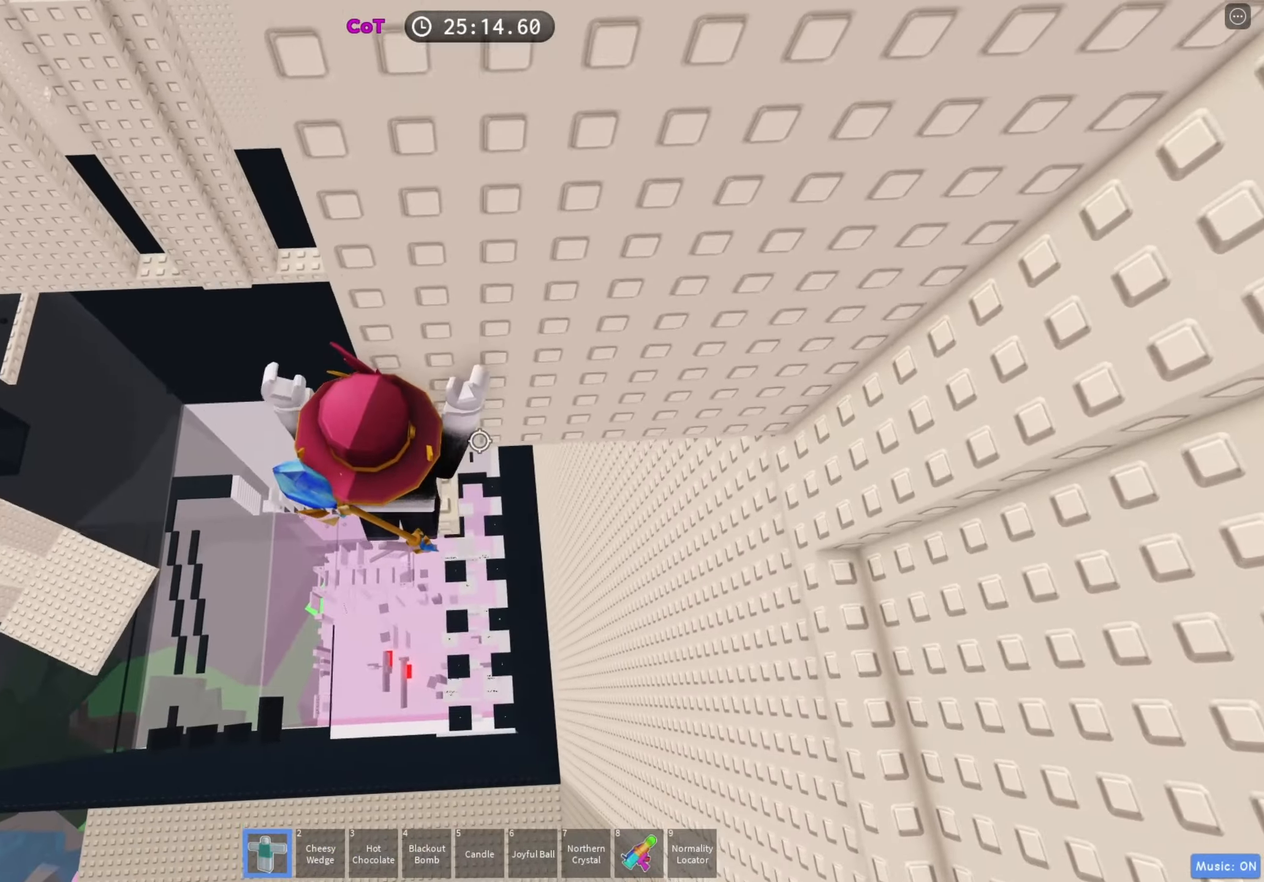
{"keys": [], "events": [[217, "w", "up"], [350, "d", "down"], [350, "w", "down"], [400, "d", "up"], [433, "w", "up"]]}
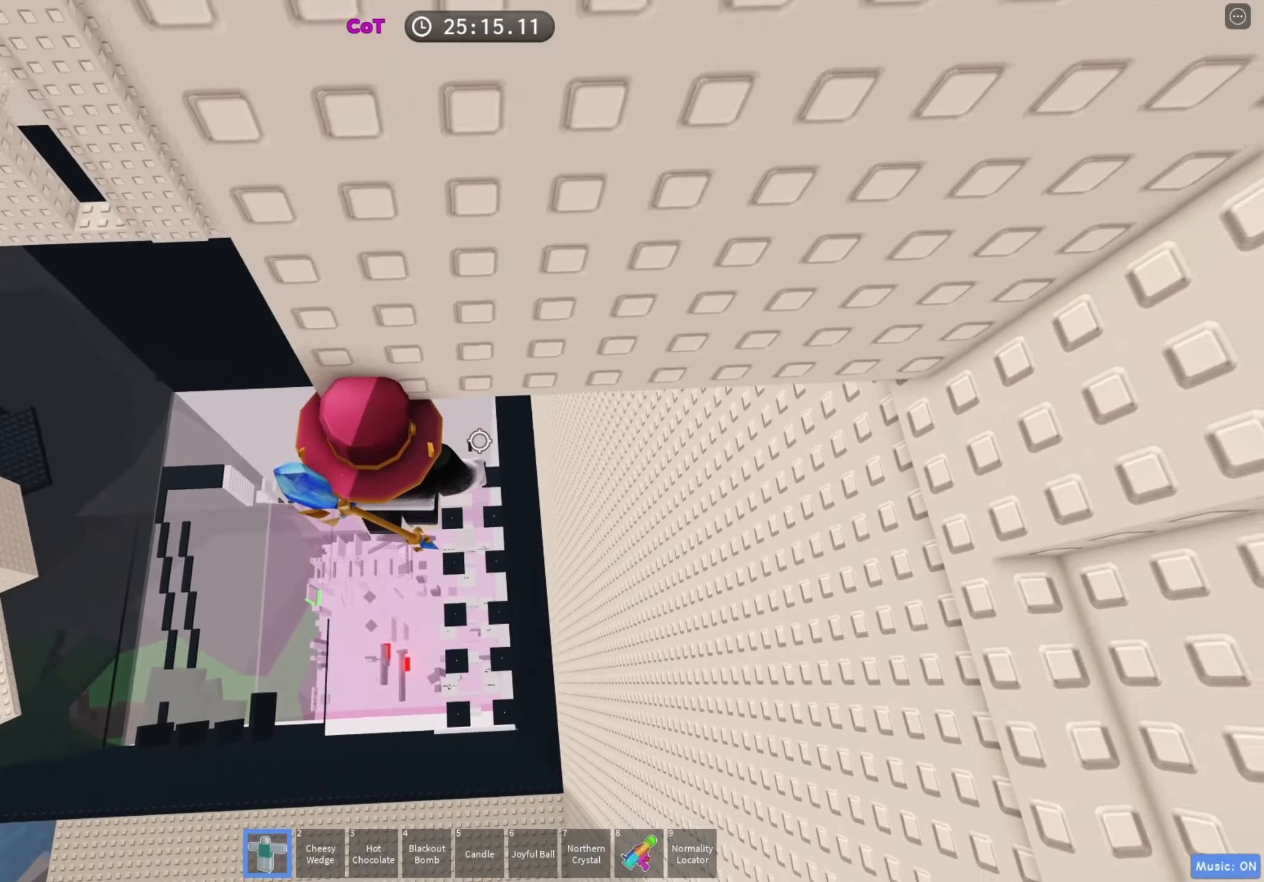
{"keys": ["d"], "events": [[317, "d", "down"], [433, "space", "down"], [500, "space", "up"]]}
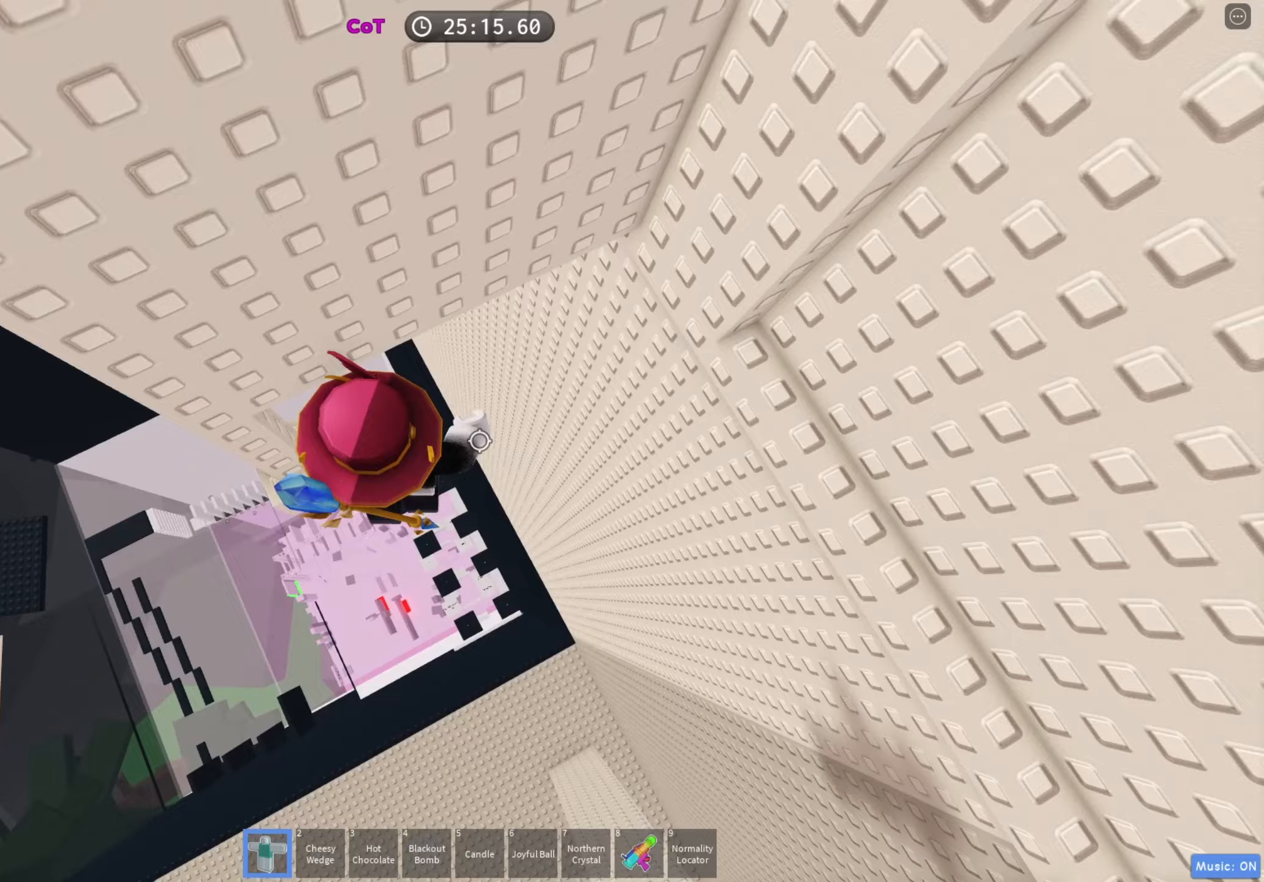
{"keys": ["d", "w"], "events": [[433, "w", "down"]]}
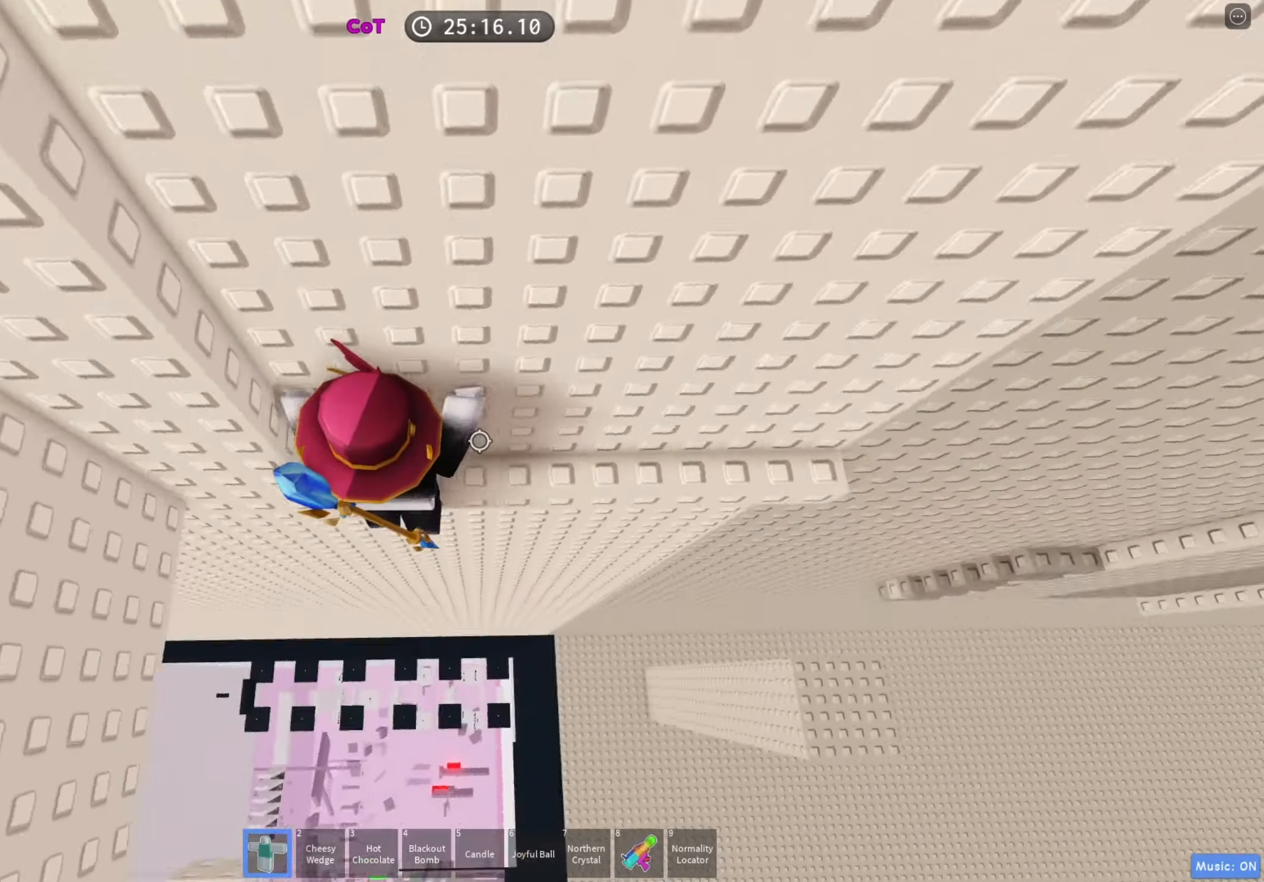
{"keys": ["d", "w"], "events": []}
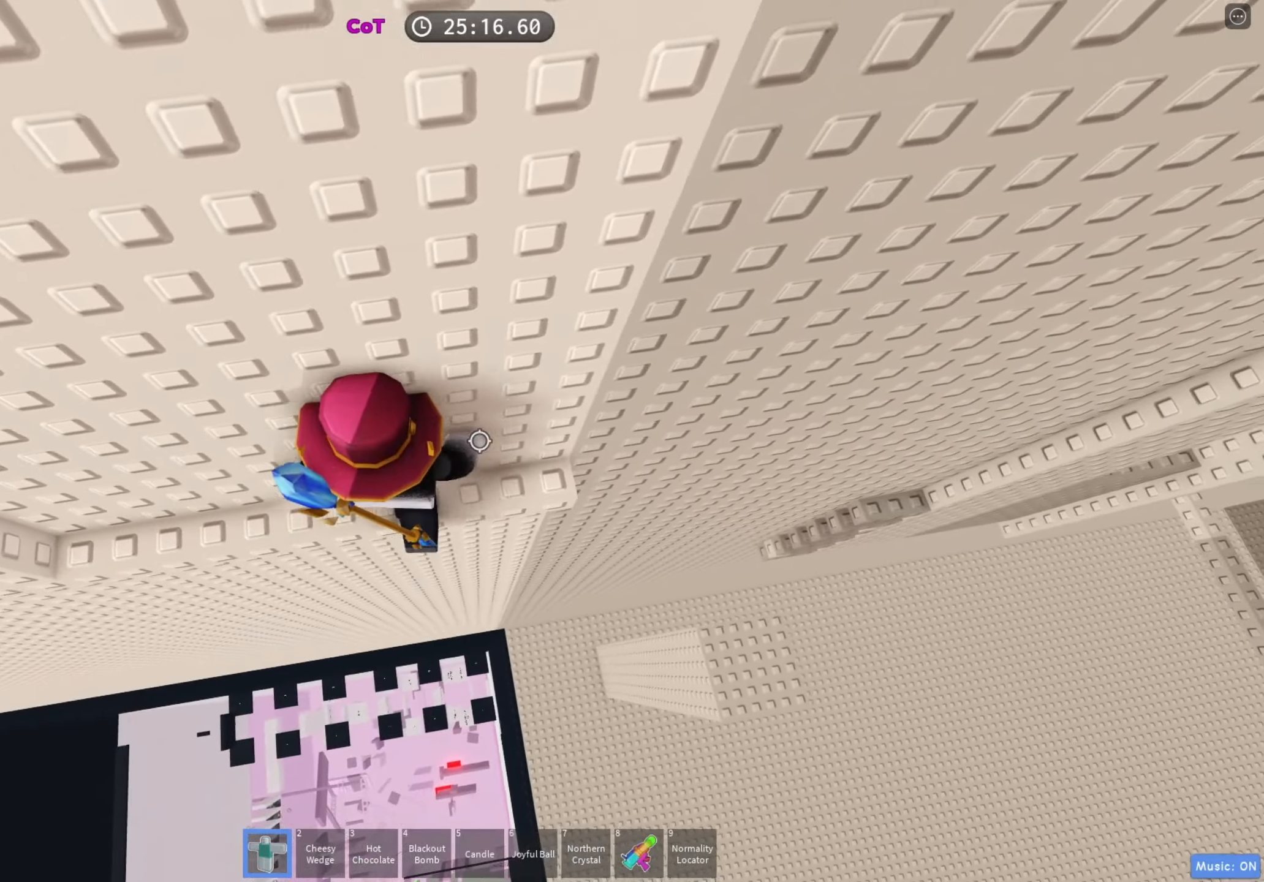
{"keys": ["w"], "events": [[133, "d", "up"], [333, "w", "up"], [483, "w", "down"]]}
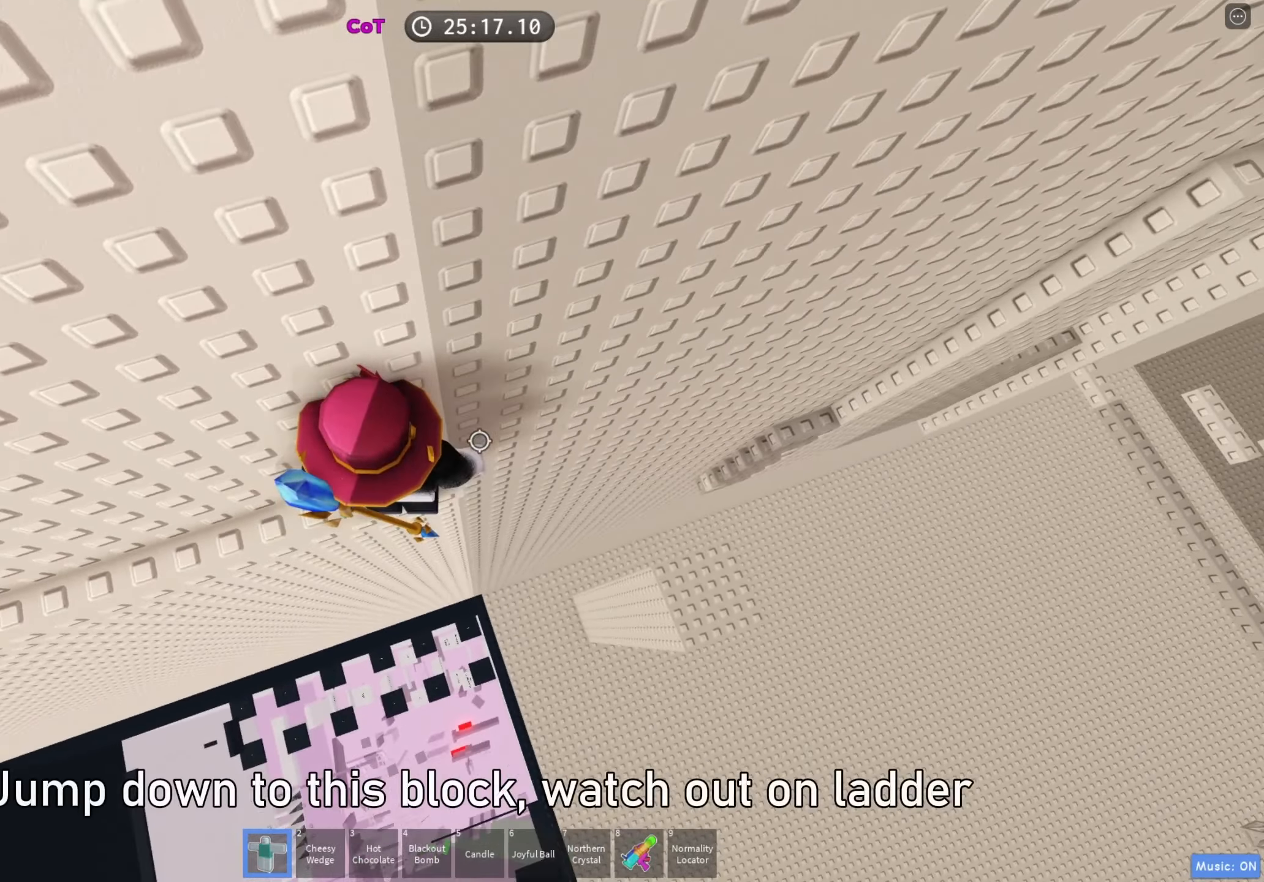
{"keys": ["d"], "events": [[50, "w", "up"], [133, "d", "down"], [250, "space", "down"], [383, "space", "up"]]}
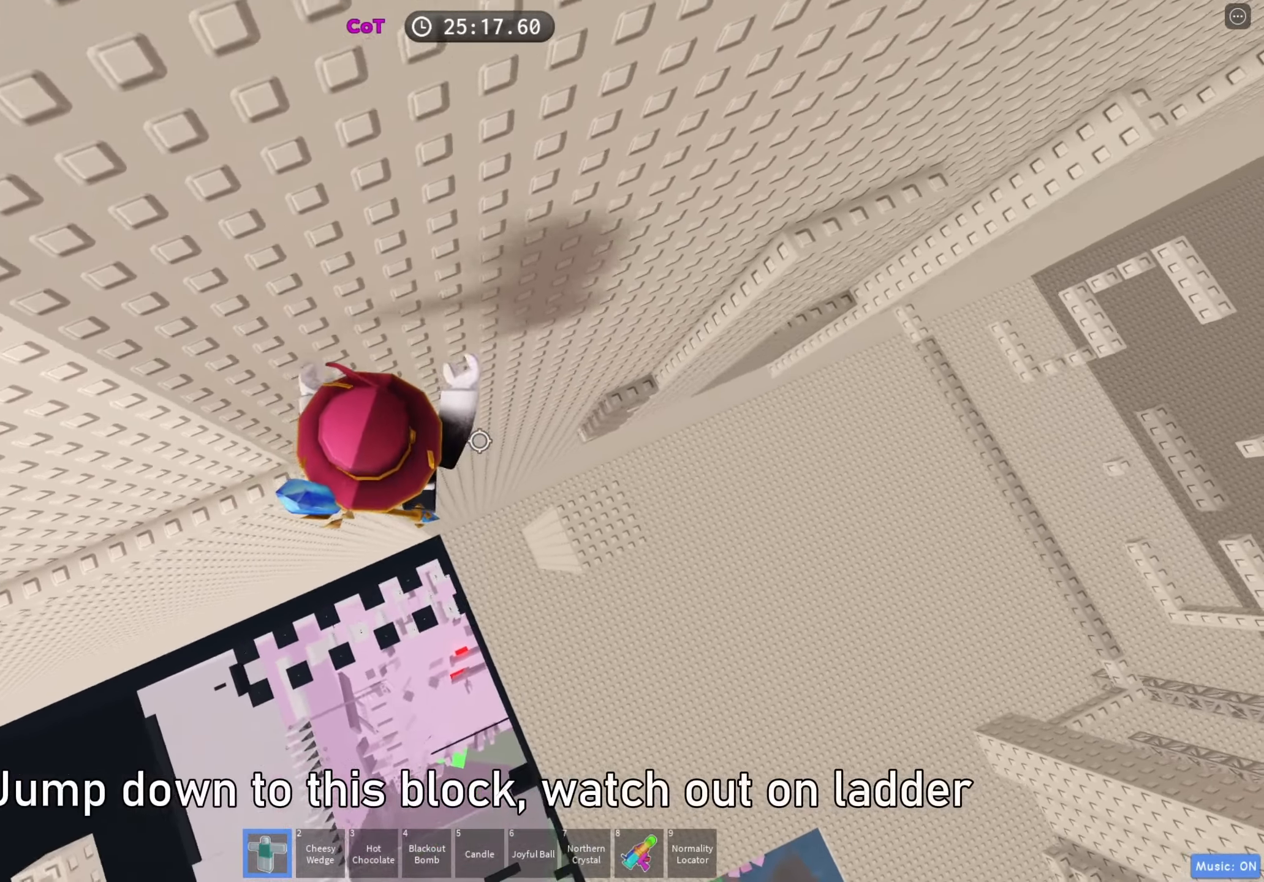
{"keys": ["d"], "events": []}
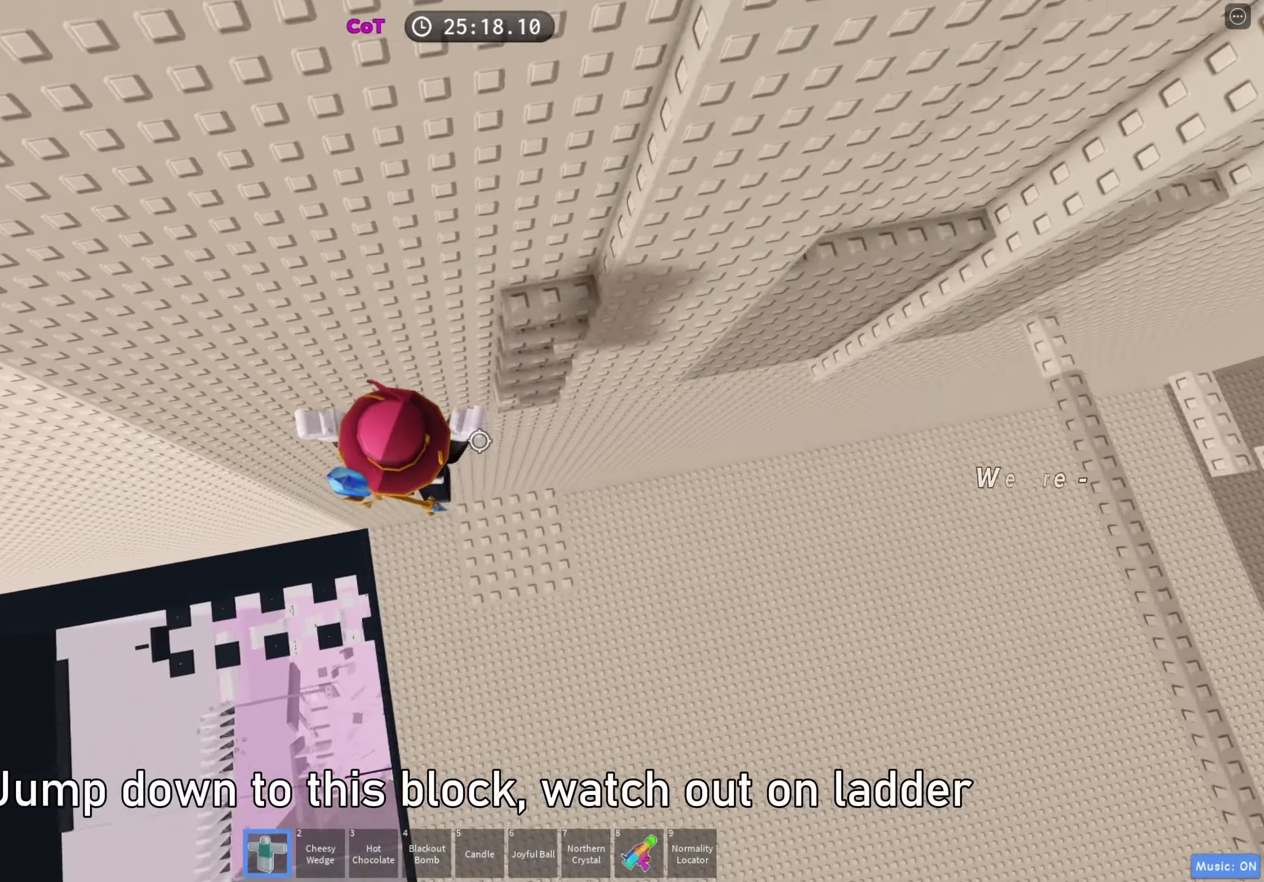
{"keys": ["w"], "events": [[183, "d", "up"], [233, "w", "down"], [300, "space", "down"], [433, "space", "up"]]}
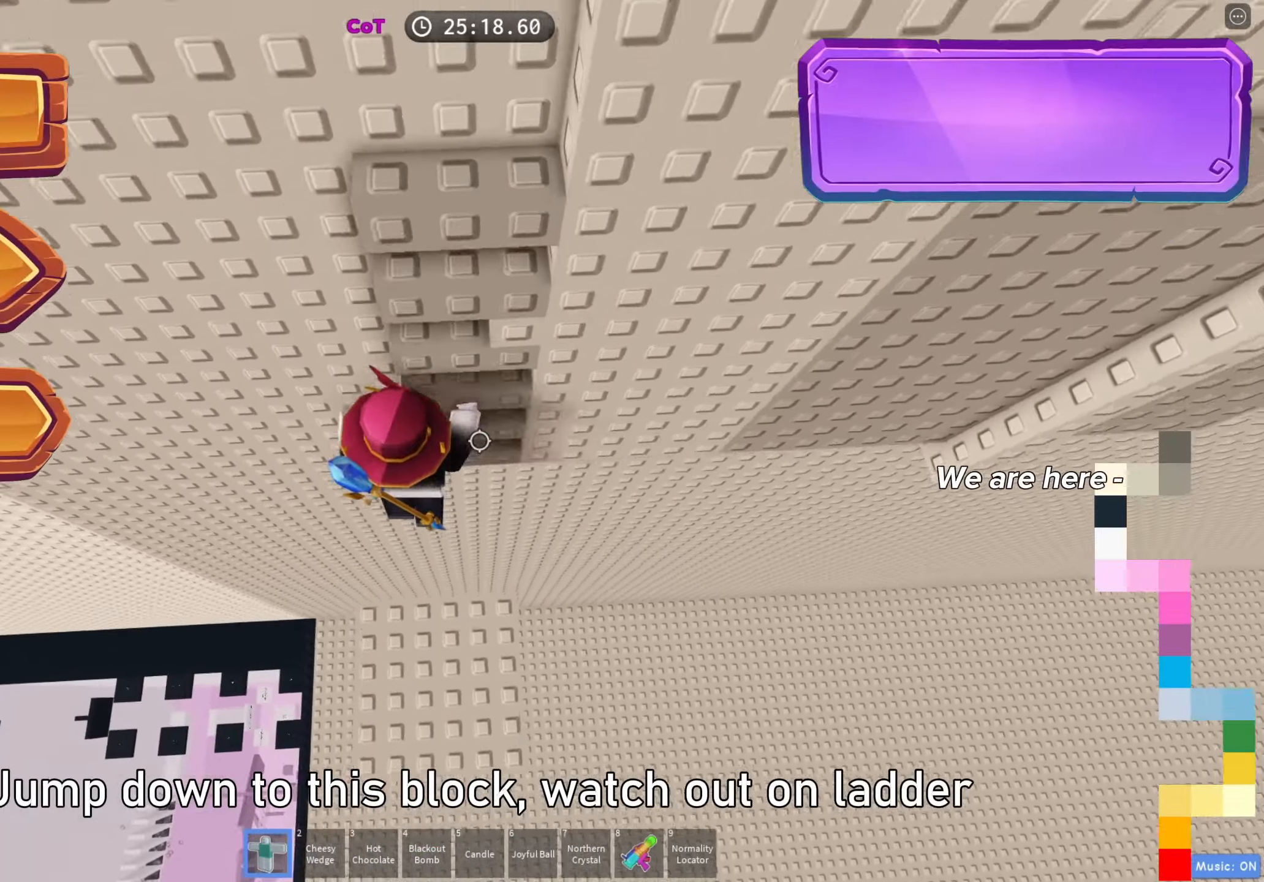
{"keys": ["w"], "events": [[133, "w", "up"], [217, "space", "down"], [317, "space", "up"], [367, "d", "down"], [367, "w", "down"], [500, "d", "up"]]}
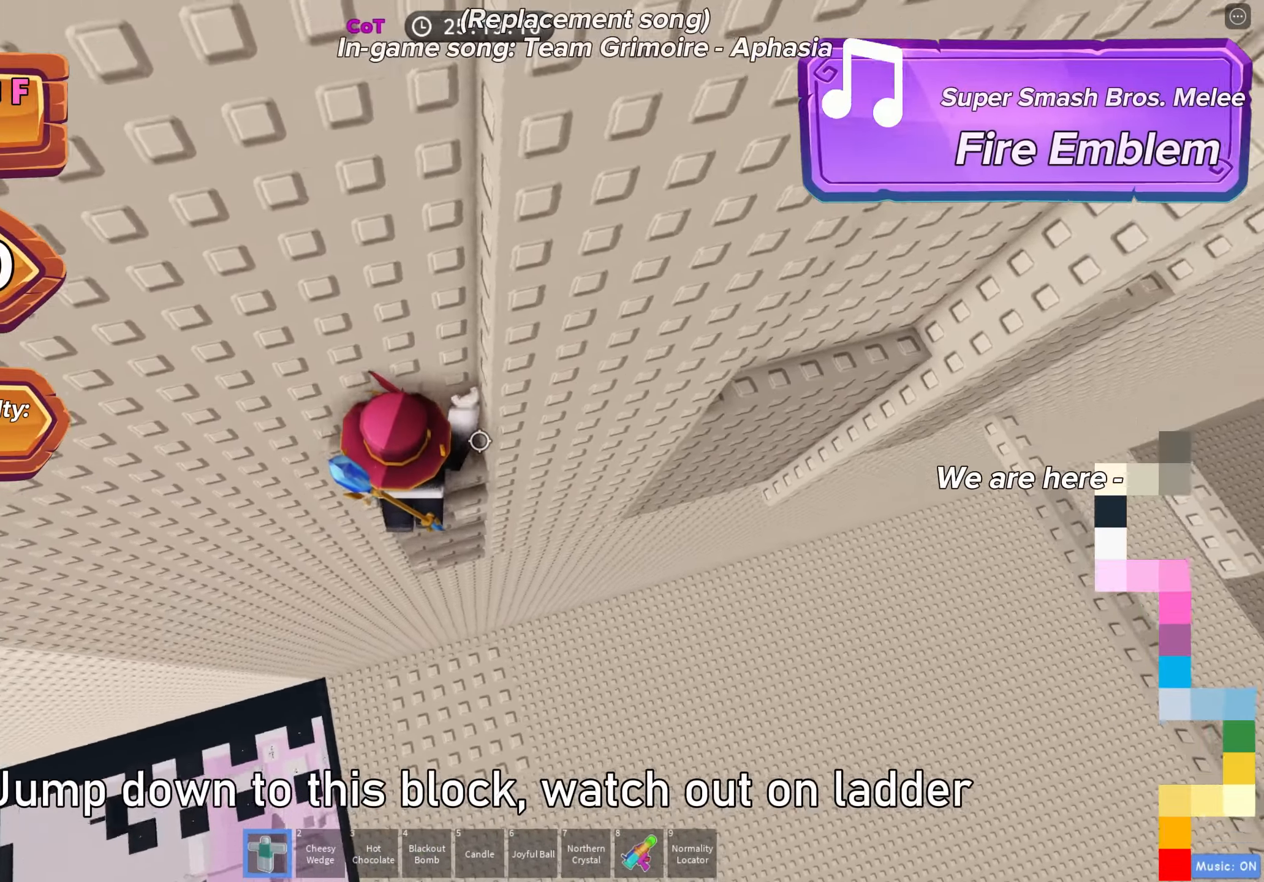
{"keys": ["d"], "events": [[400, "d", "down"], [433, "w", "up"]]}
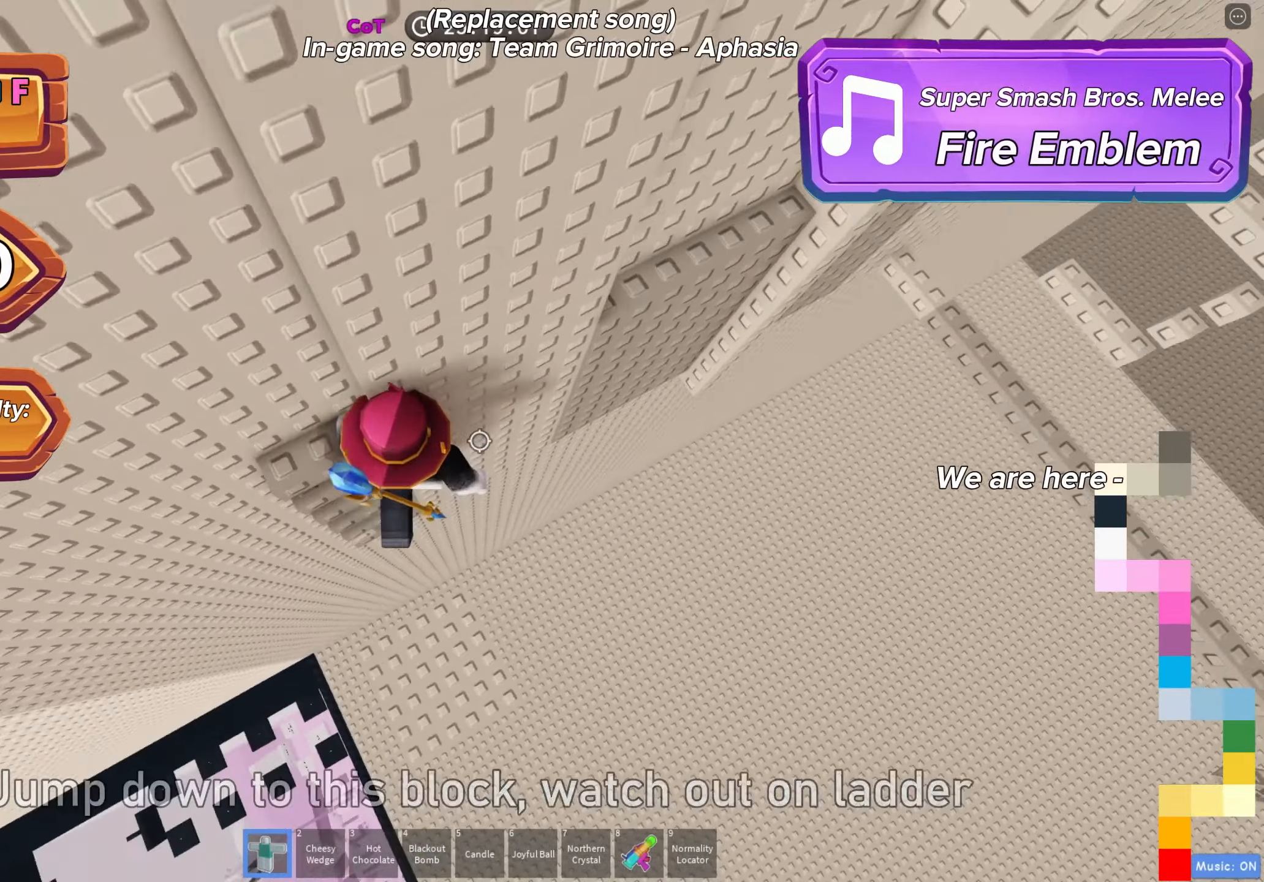
{"keys": ["d", "w"], "events": [[50, "space", "down"], [150, "space", "up"], [433, "w", "down"]]}
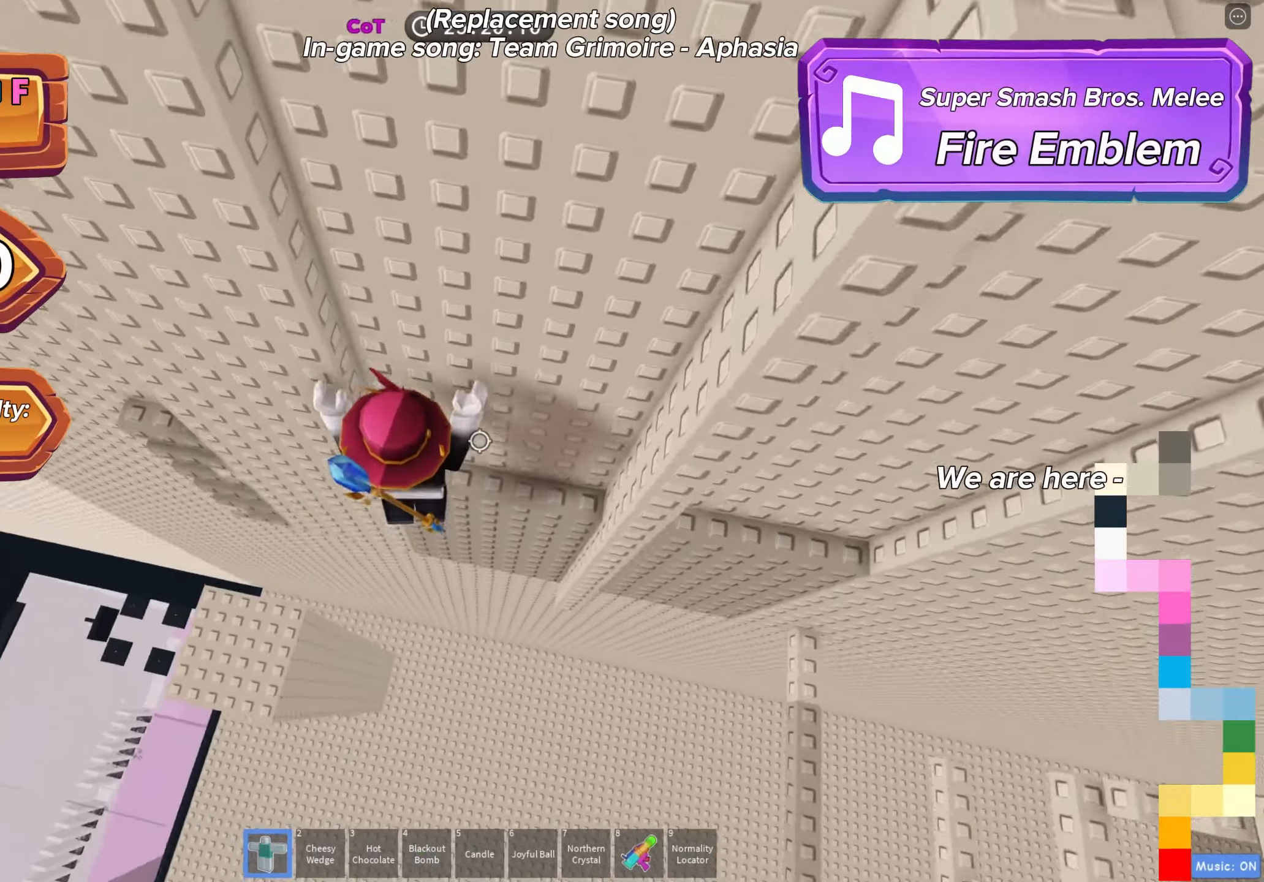
{"keys": ["w"]}
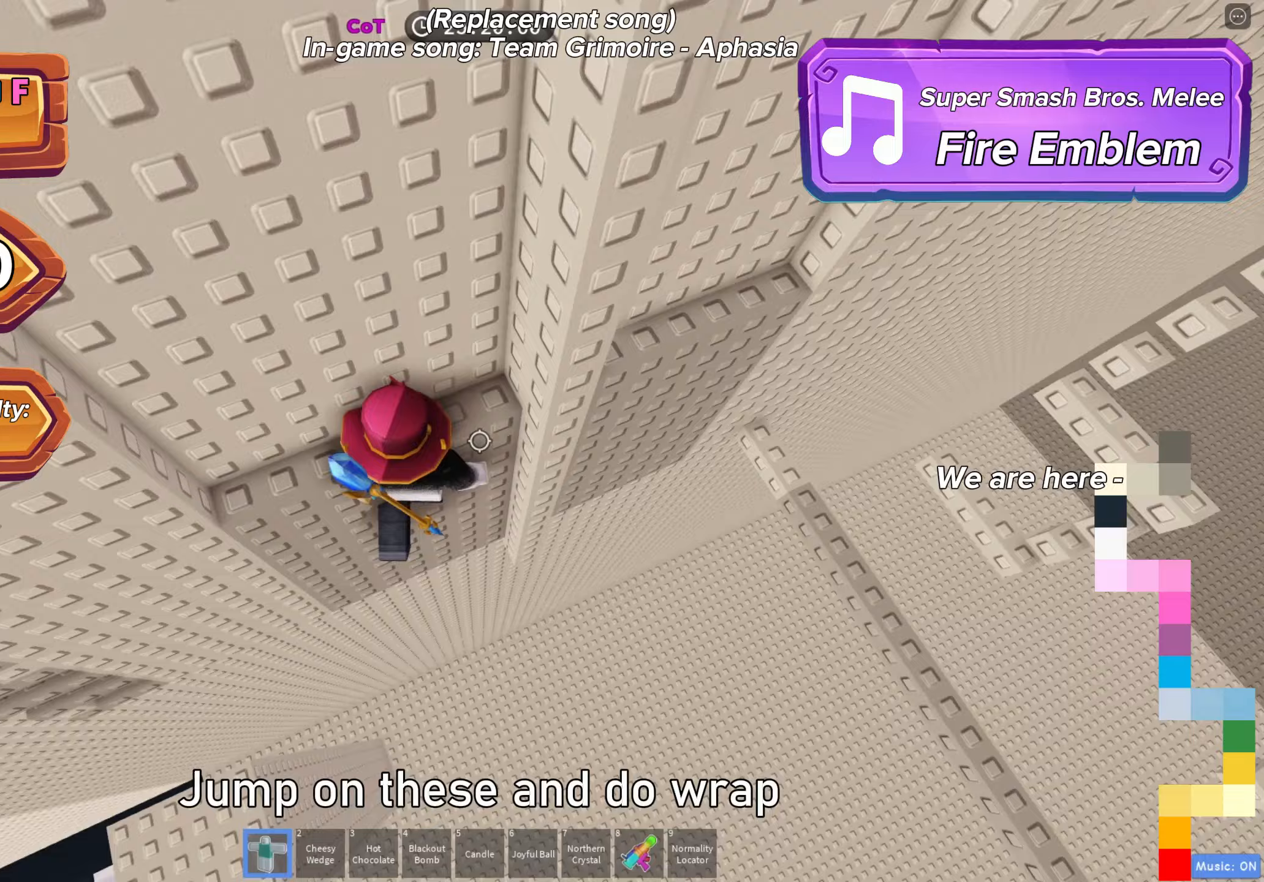
{"keys": ["d"], "events": [[150, "w", "up"], [200, "d", "down"], [283, "space", "down"], [400, "space", "up"]]}
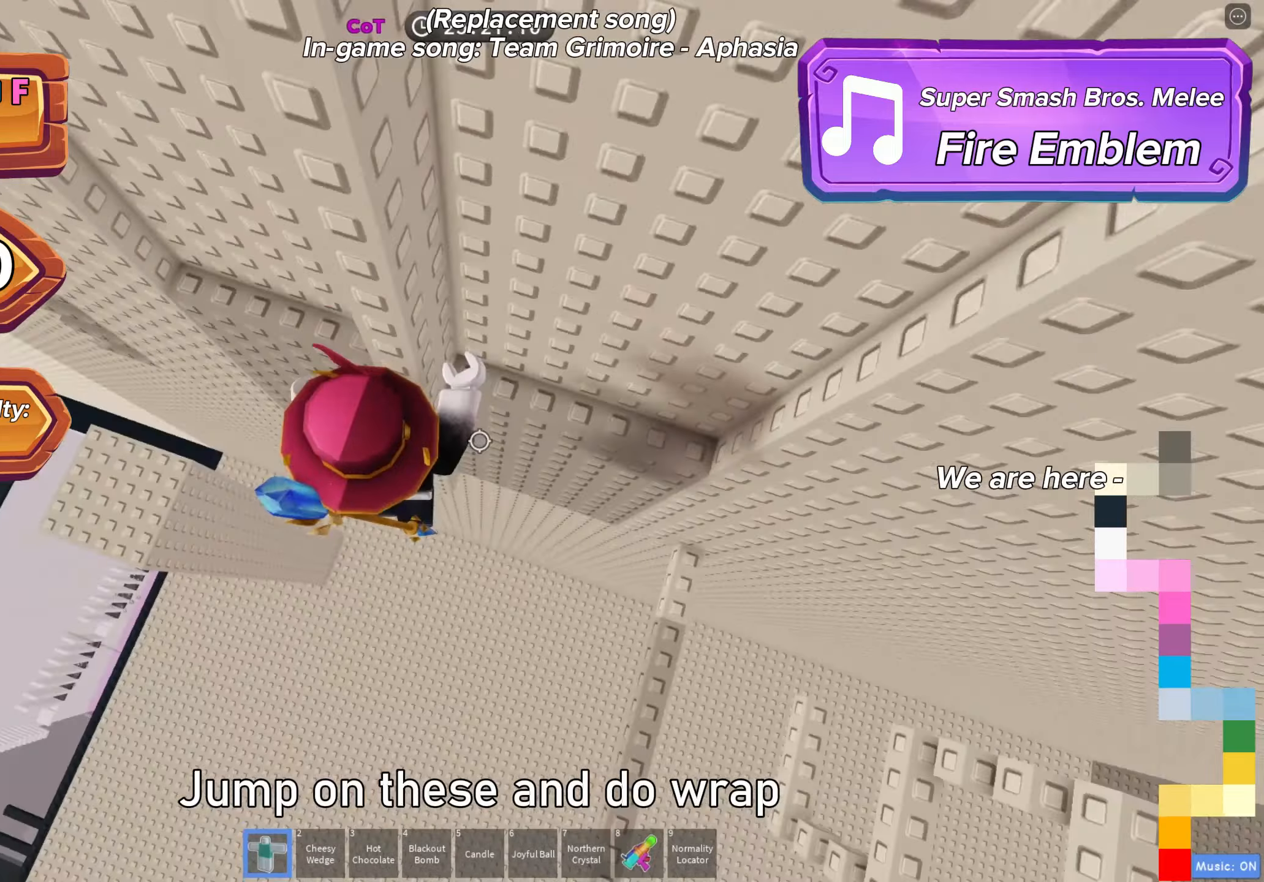
{"keys": ["w"], "events": [[267, "w", "down"], [367, "d", "up"]]}
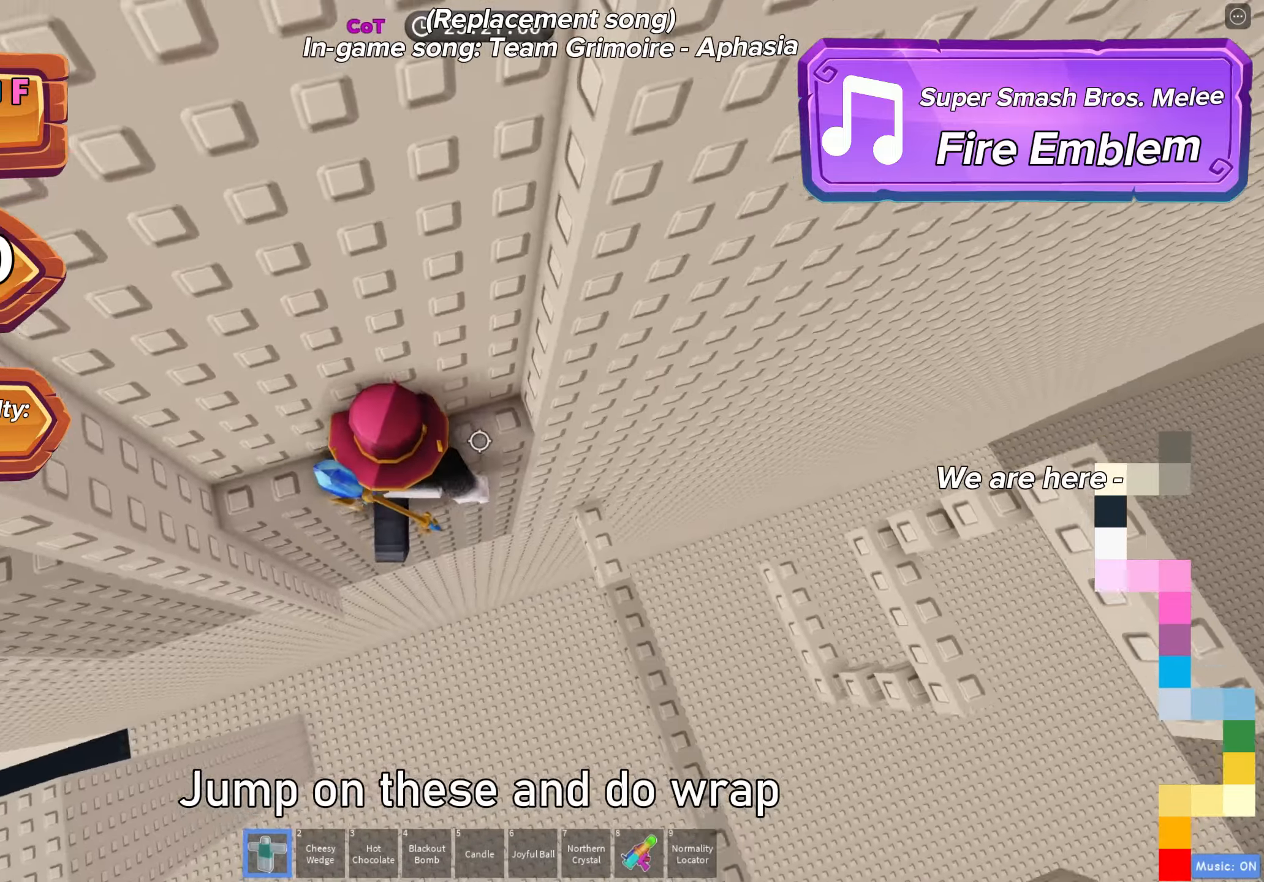
{"keys": [], "events": [[100, "w", "up"], [133, "d", "down"], [233, "space", "down"], [333, "space", "up"], [417, "d", "up"]]}